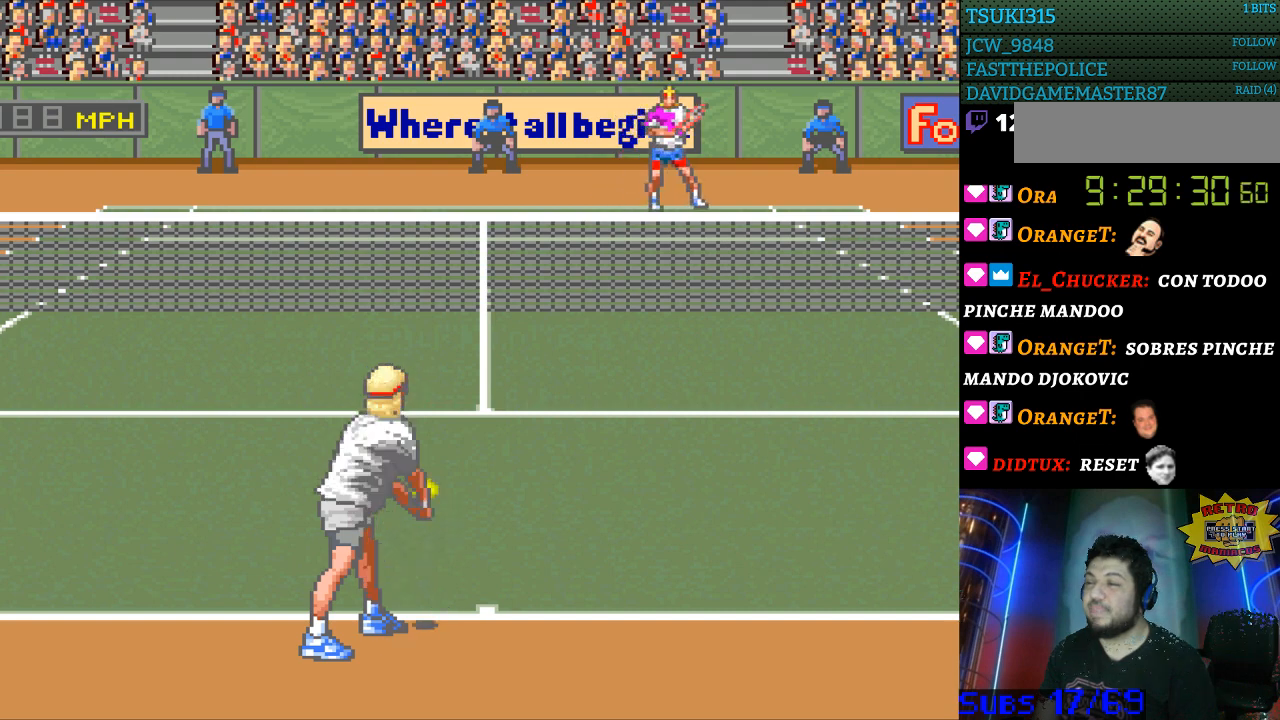
Gameplay with a controller (Nintendo layout); each line is a JSON object with the inputs held at the frame after it. "events" lists button and stick changes between this image and that frame as [ms after this image, input, new state], when the widget could be followed in between. Not read: L3 R3.
{"buttons": [], "events": [[100, "DPAD_LEFT", "down"], [167, "DPAD_LEFT", "up"], [300, "DPAD_RIGHT", "down"], [400, "DPAD_RIGHT", "up"]]}
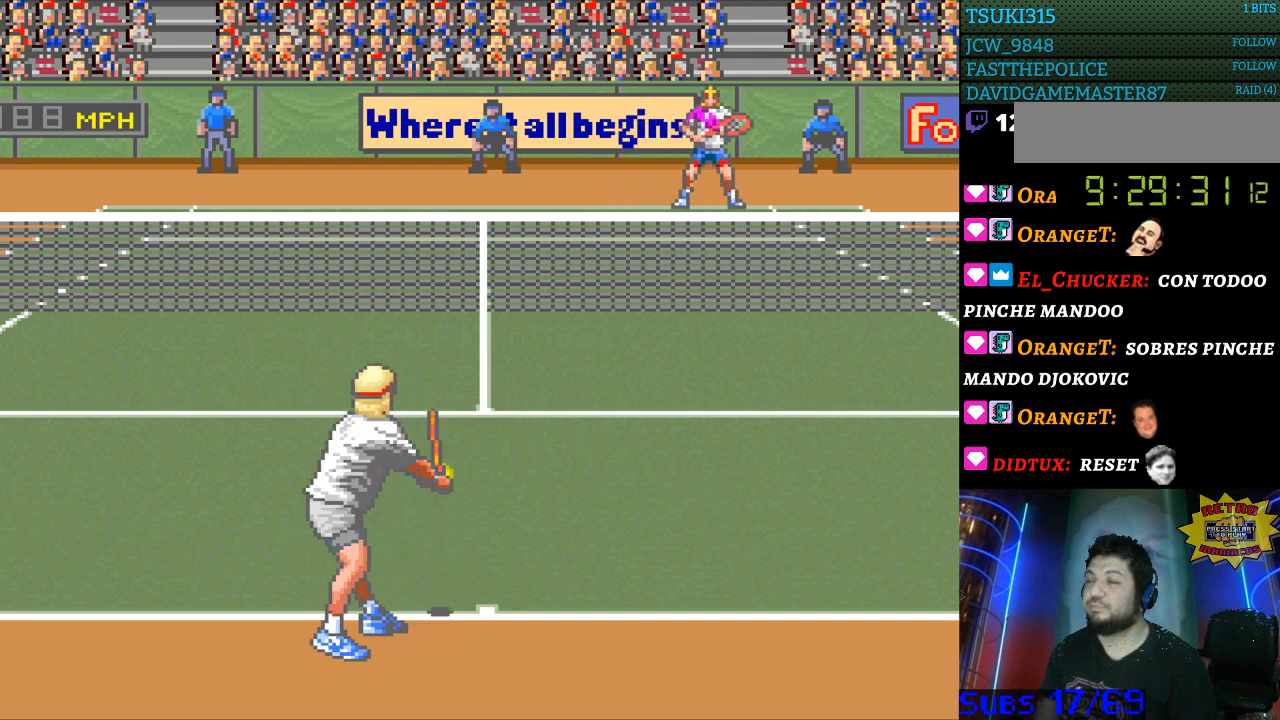
{"buttons": [], "events": [[300, "DPAD_LEFT", "down"], [367, "DPAD_LEFT", "up"]]}
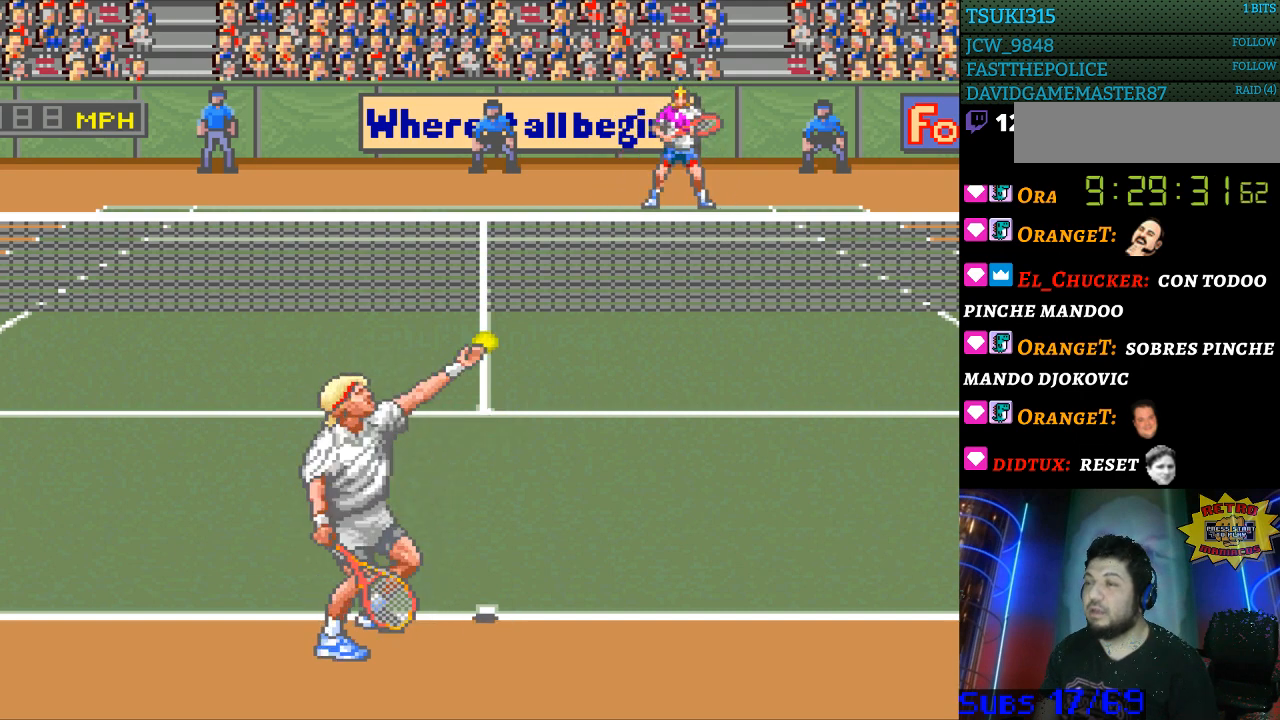
{"buttons": [], "events": []}
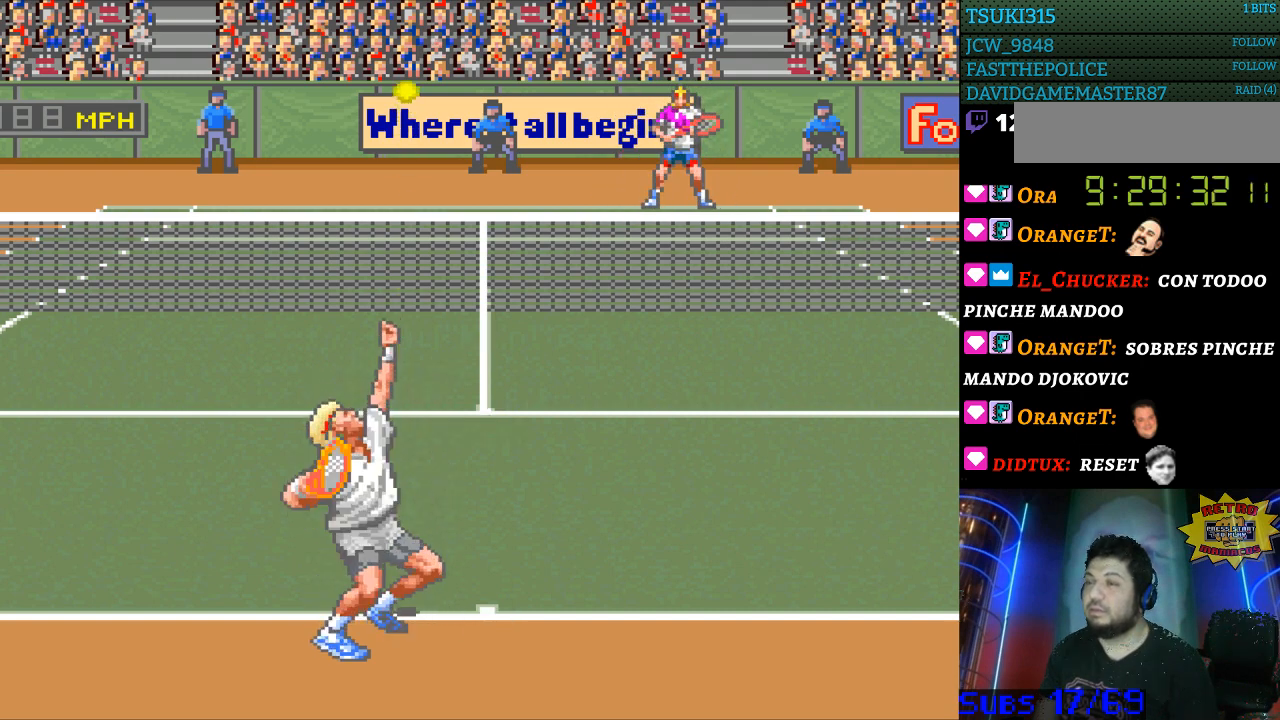
{"buttons": [], "events": []}
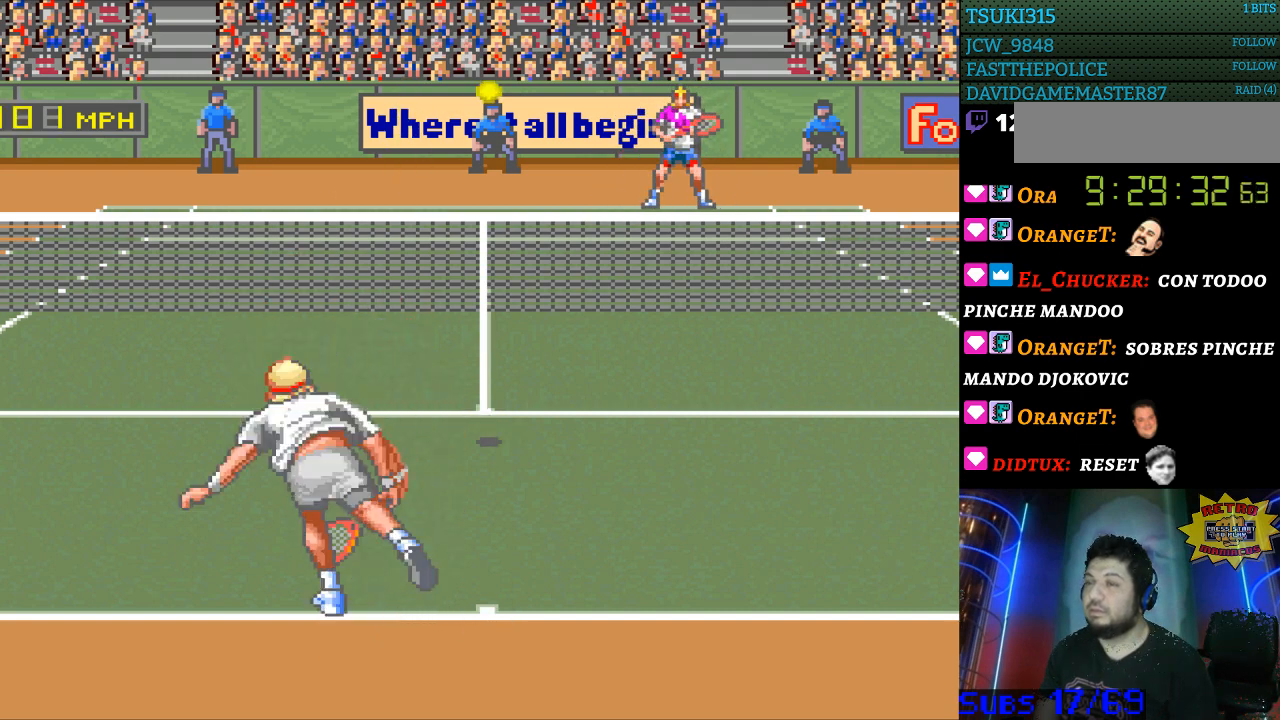
{"buttons": ["B"], "events": [[467, "B", "down"]]}
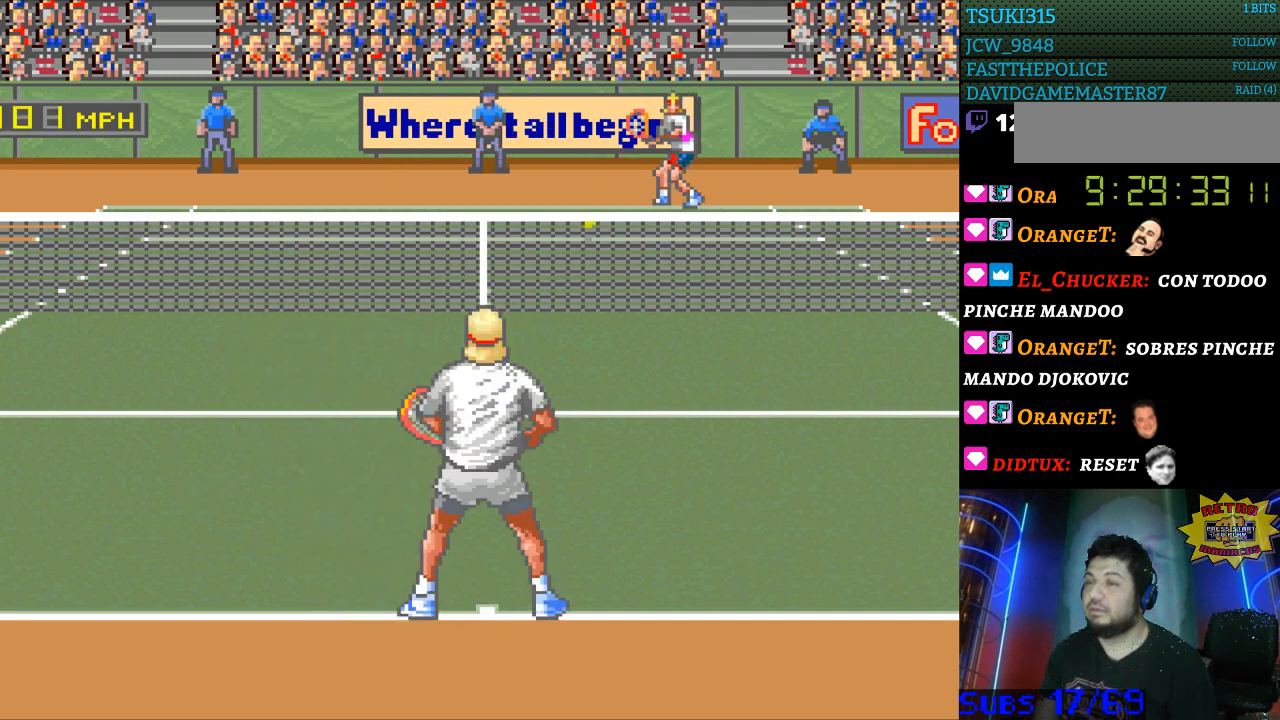
{"buttons": ["DPAD_LEFT"], "events": [[67, "B", "up"], [400, "DPAD_LEFT", "down"]]}
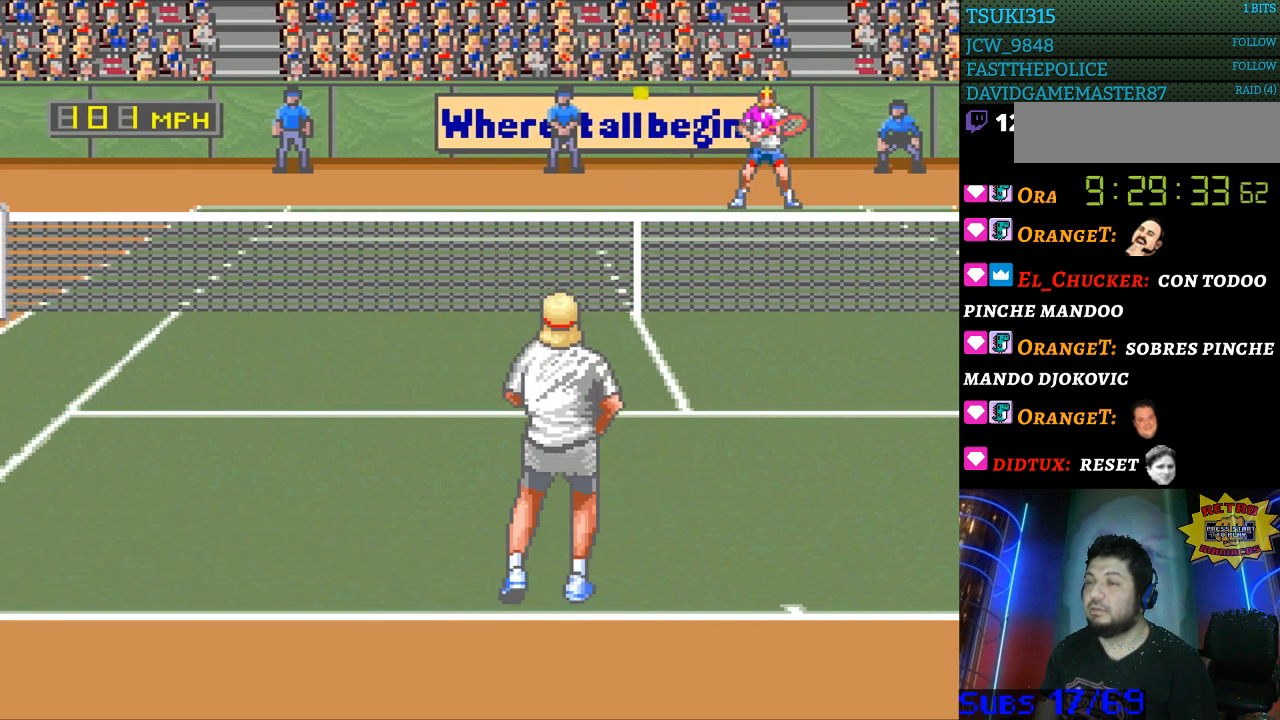
{"buttons": ["DPAD_LEFT"], "events": []}
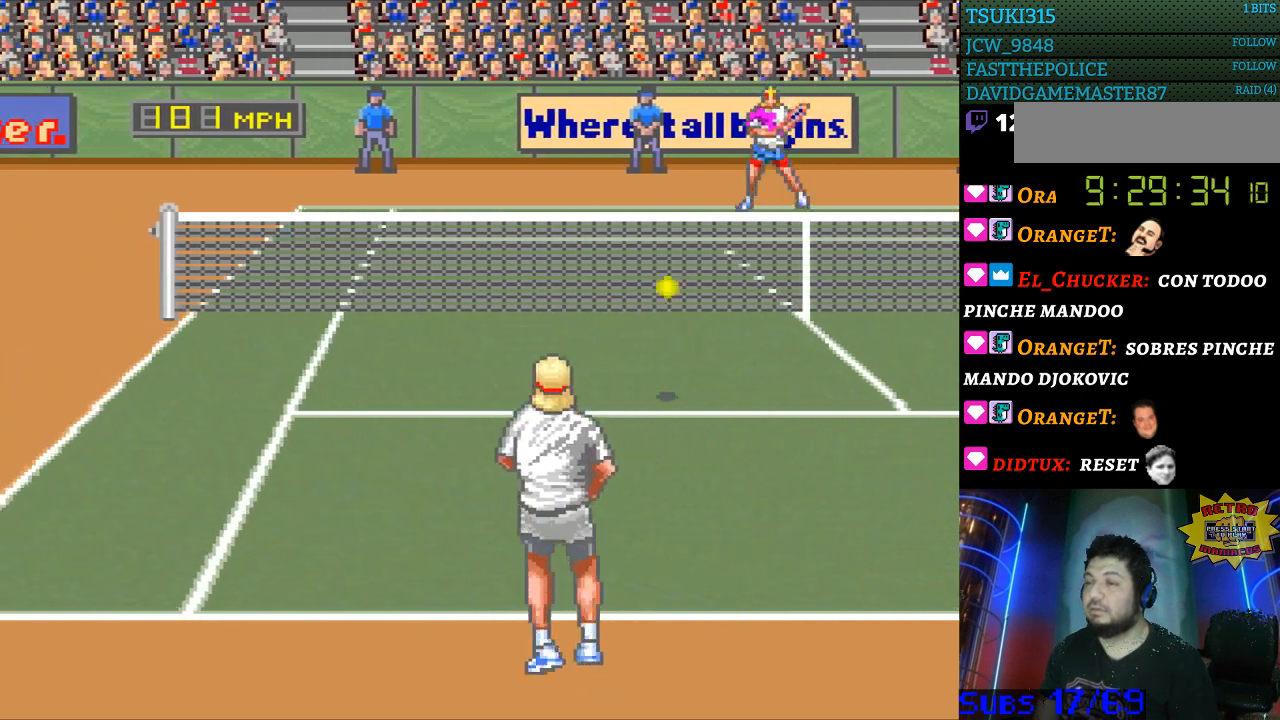
{"buttons": [], "events": [[367, "DPAD_LEFT", "up"]]}
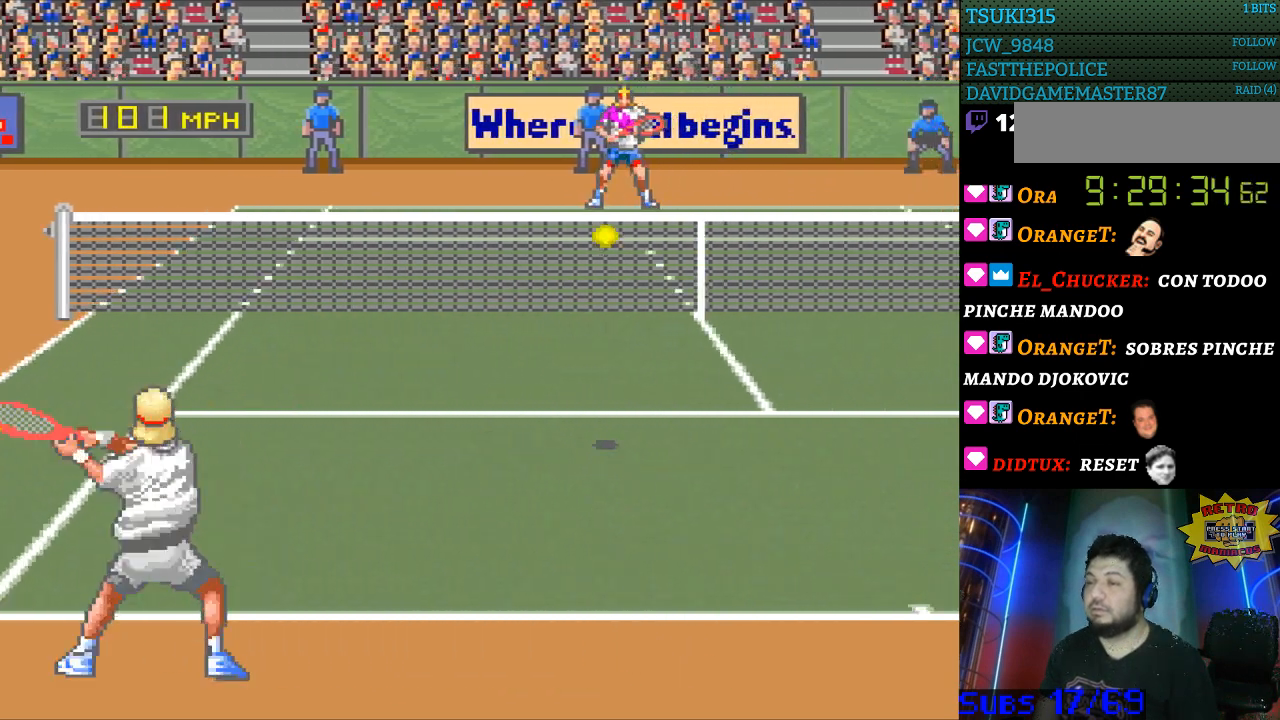
{"buttons": ["DPAD_RIGHT"], "events": [[100, "DPAD_RIGHT", "down"]]}
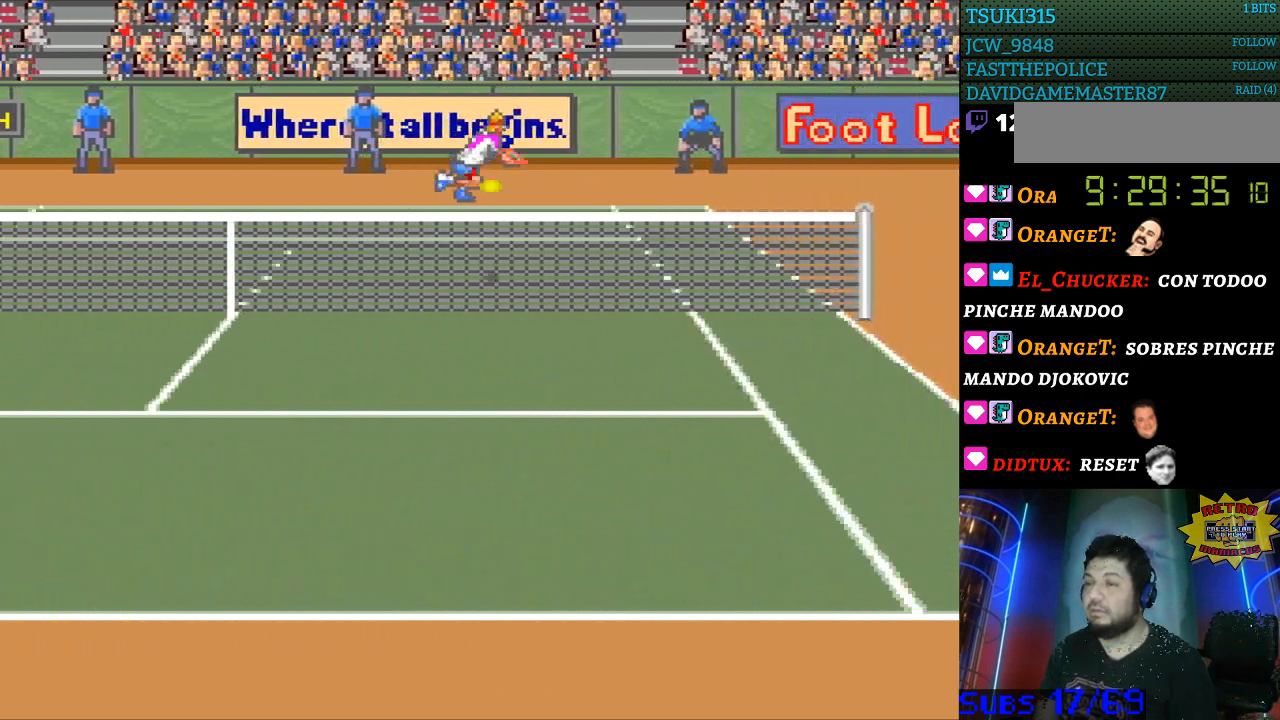
{"buttons": ["B", "DPAD_LEFT"], "events": [[367, "B", "down"], [367, "DPAD_LEFT", "down"], [367, "DPAD_RIGHT", "up"]]}
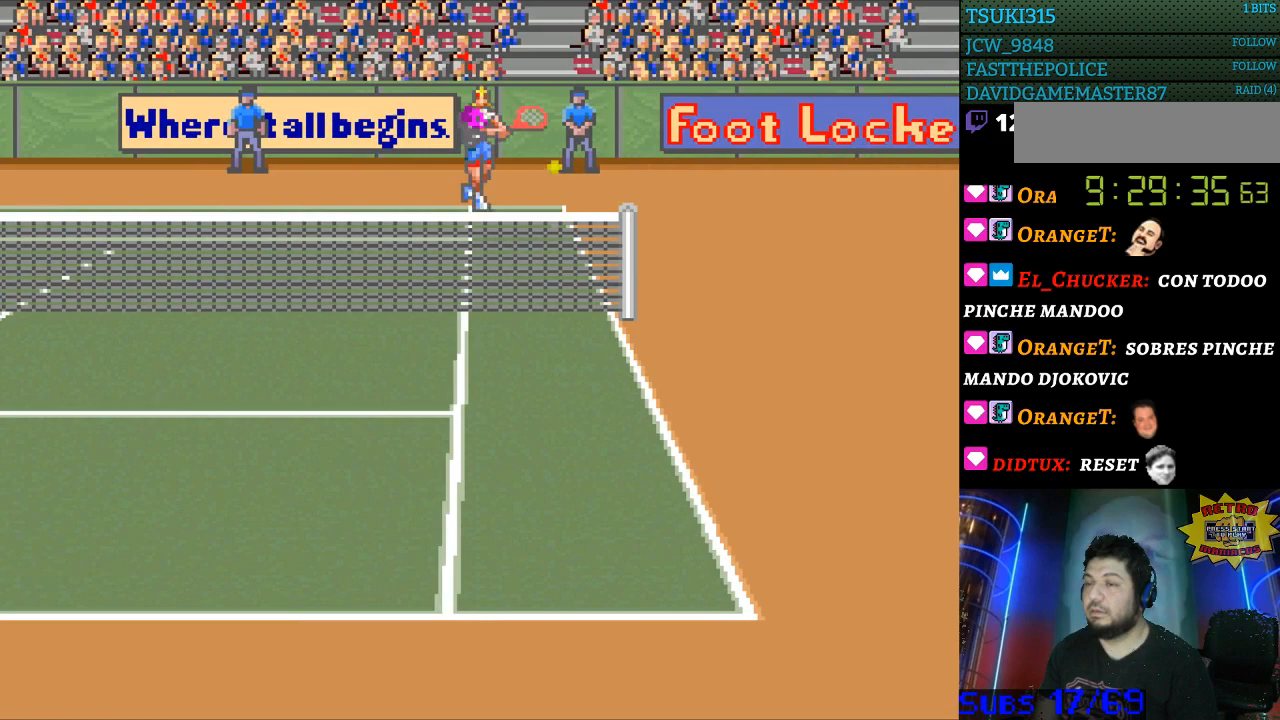
{"buttons": [], "events": [[367, "B", "up"], [467, "DPAD_LEFT", "up"]]}
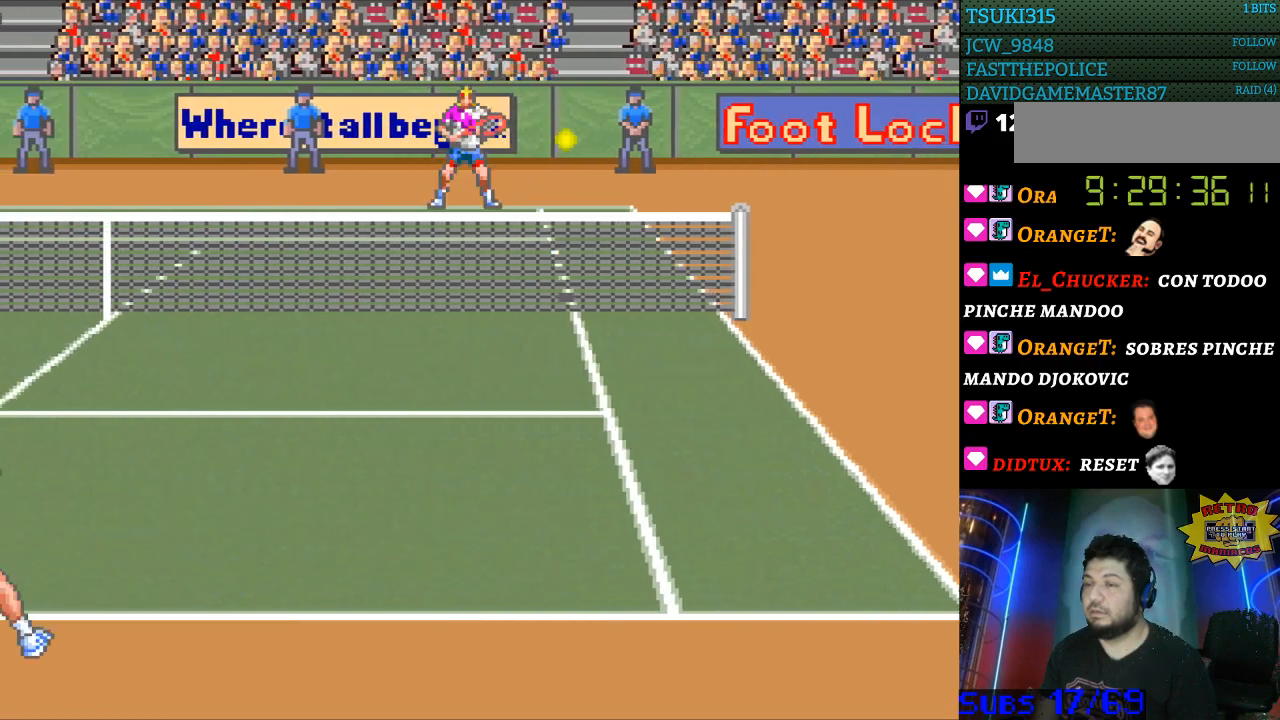
{"buttons": [], "events": [[133, "DPAD_LEFT", "down"], [500, "DPAD_LEFT", "up"]]}
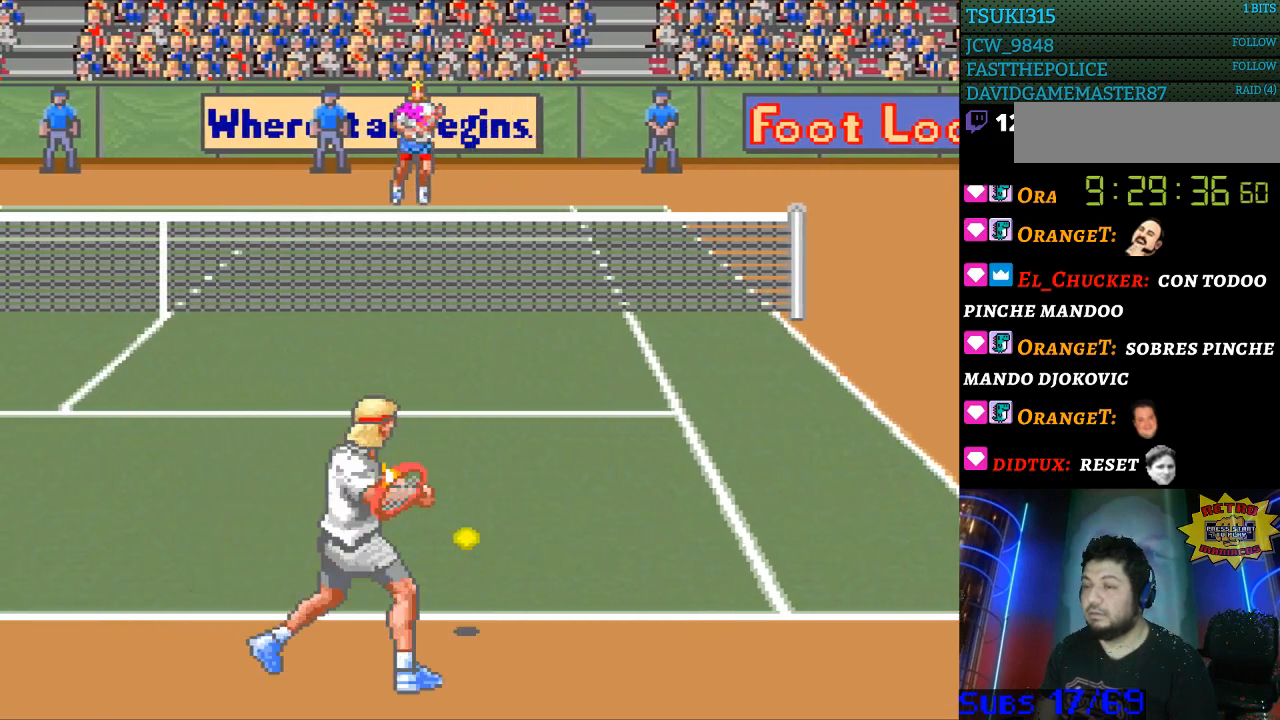
{"buttons": ["DPAD_RIGHT"], "events": [[500, "DPAD_RIGHT", "down"]]}
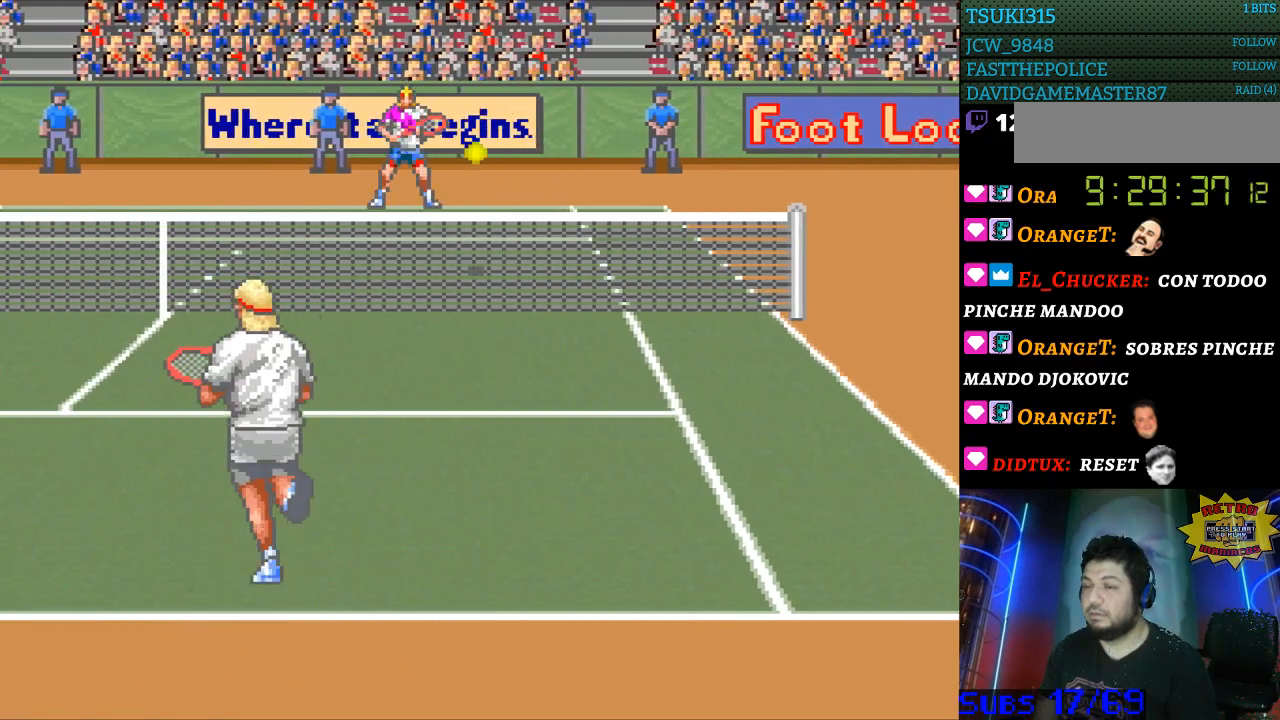
{"buttons": [], "events": [[267, "DPAD_RIGHT", "up"], [333, "B", "down"], [467, "B", "up"]]}
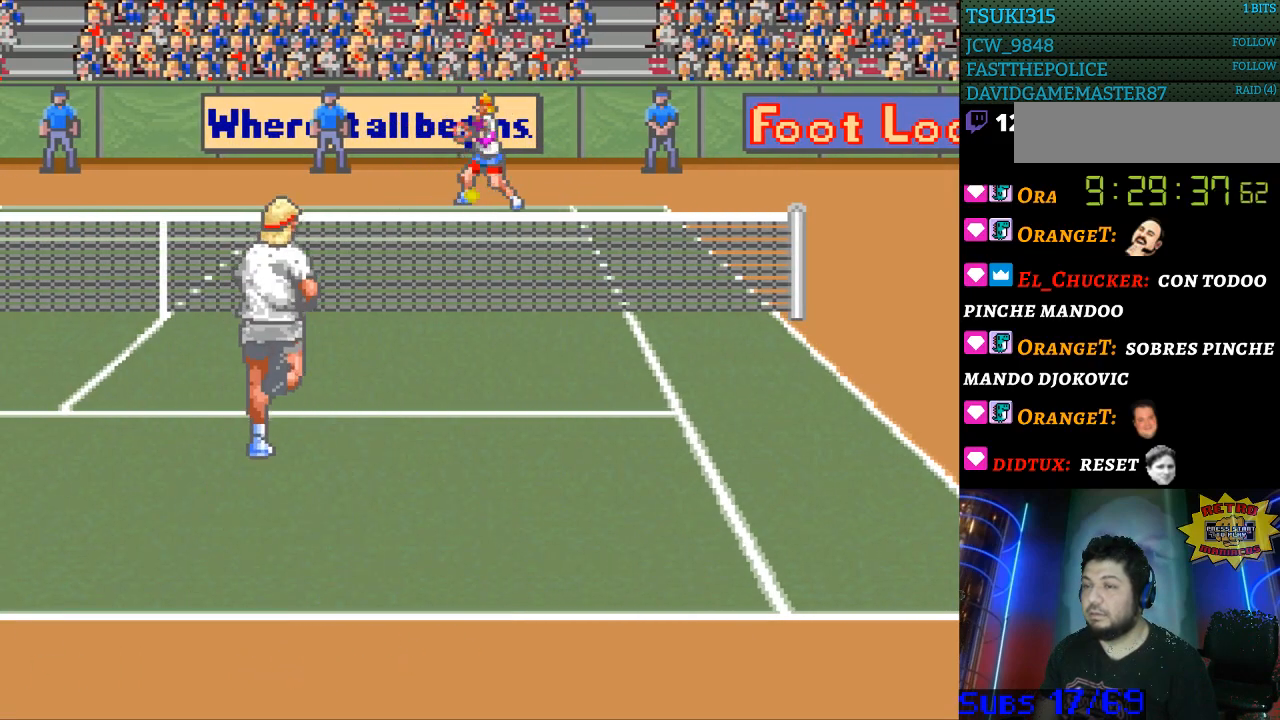
{"buttons": ["DPAD_LEFT"], "events": [[267, "DPAD_LEFT", "down"]]}
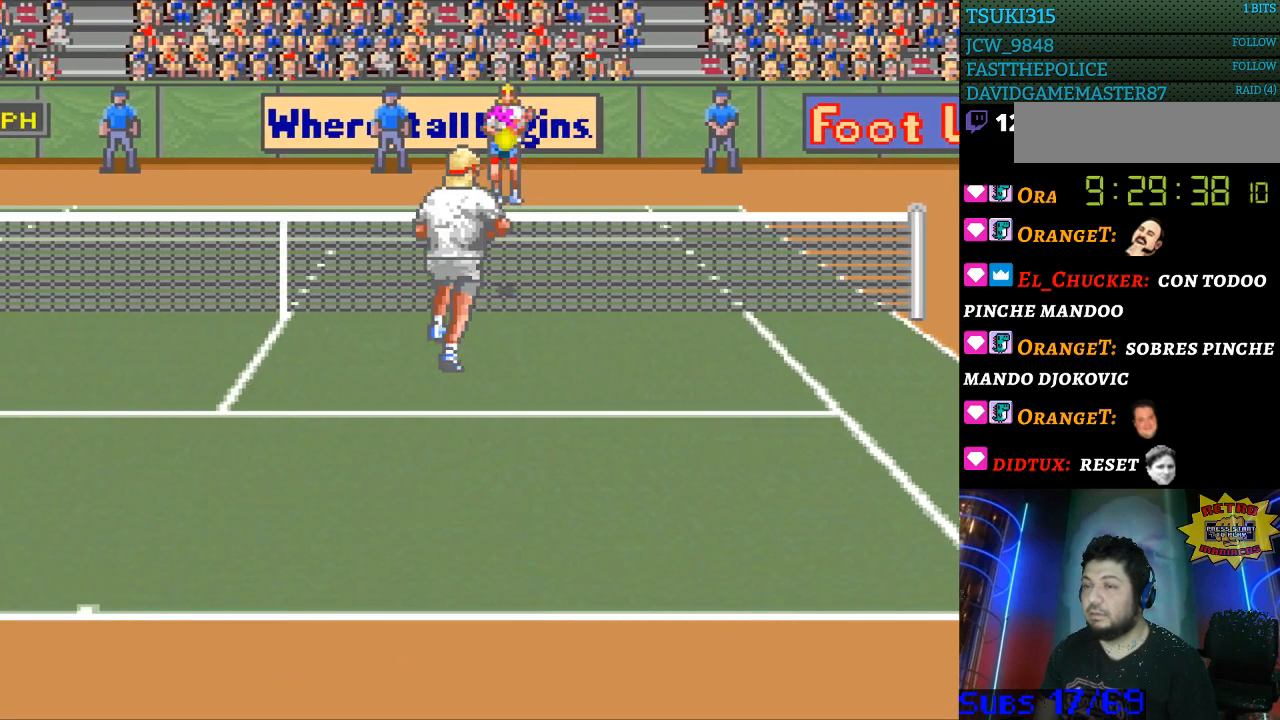
{"buttons": [], "events": [[333, "DPAD_LEFT", "up"]]}
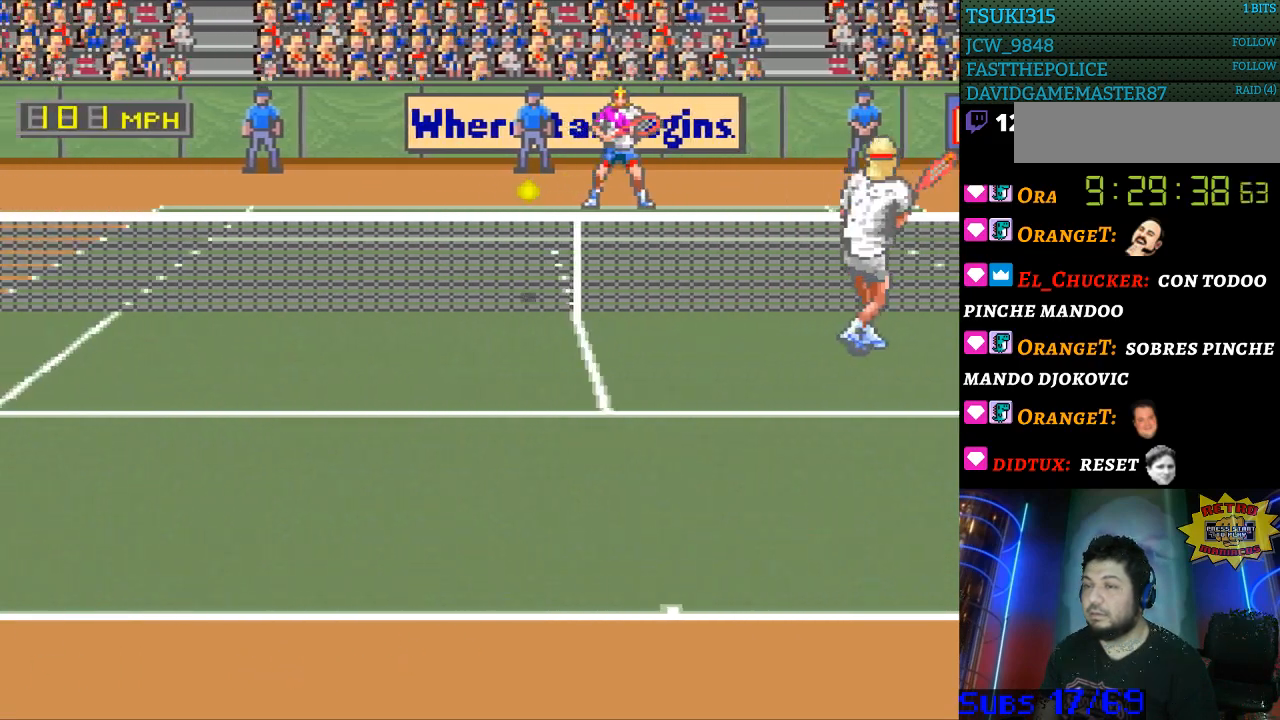
{"buttons": ["DPAD_LEFT"], "events": [[33, "DPAD_LEFT", "down"]]}
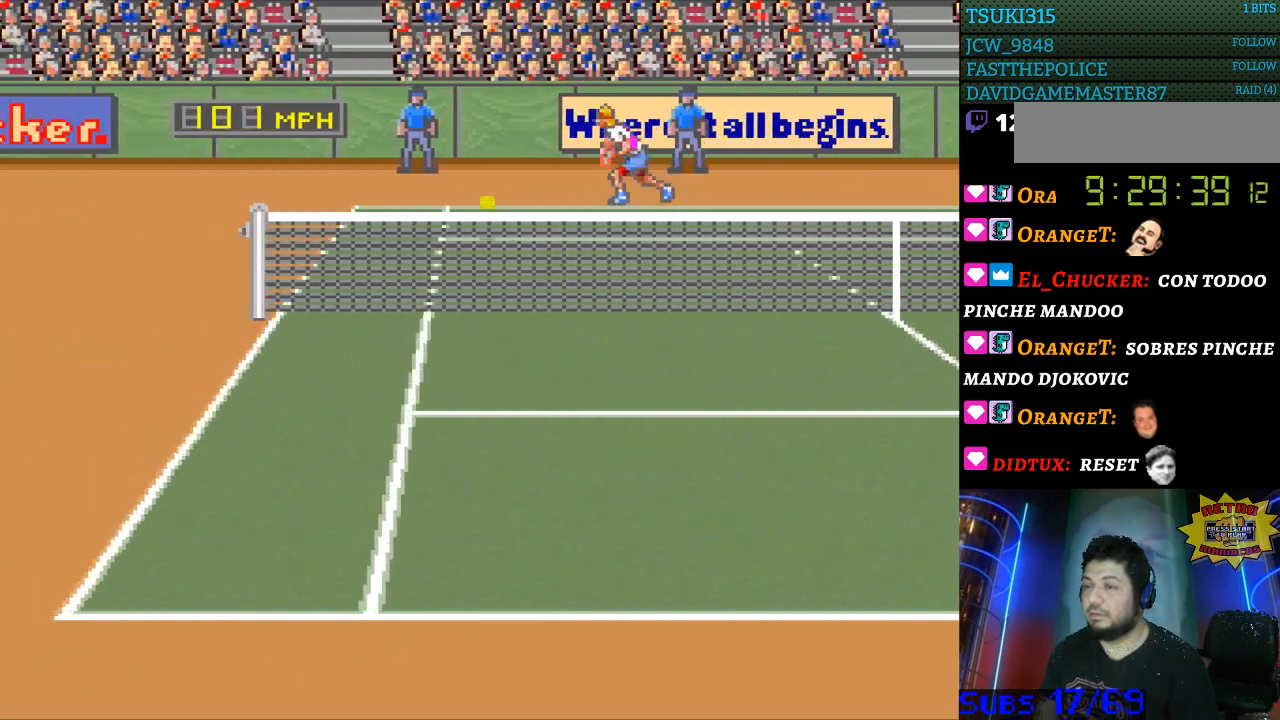
{"buttons": [], "events": [[200, "B", "down"], [267, "B", "up"], [433, "DPAD_LEFT", "up"]]}
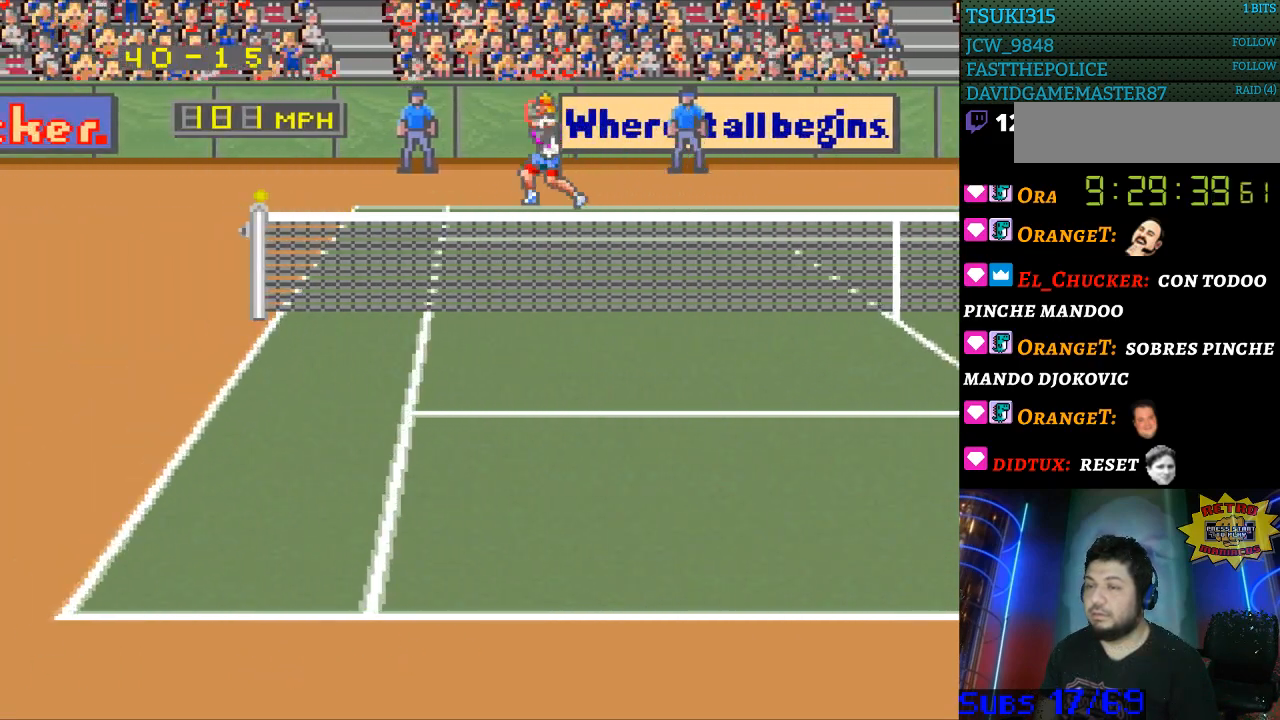
{"buttons": [], "events": []}
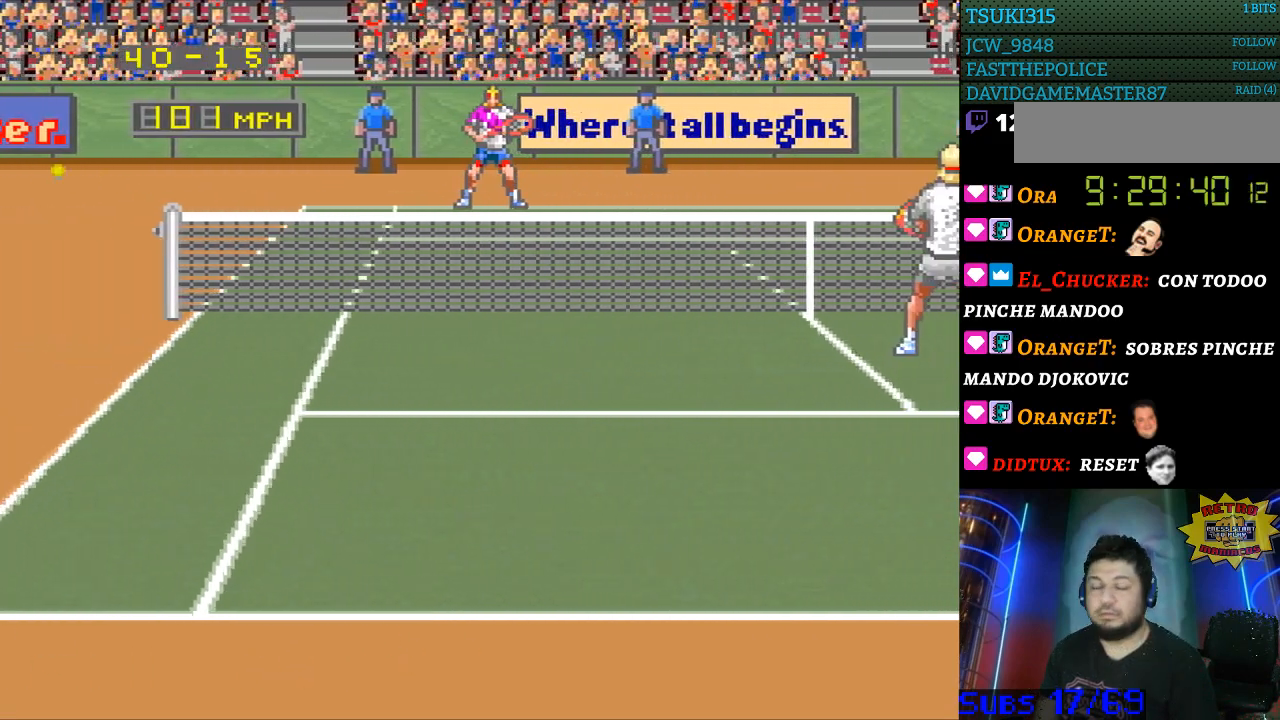
{"buttons": [], "events": []}
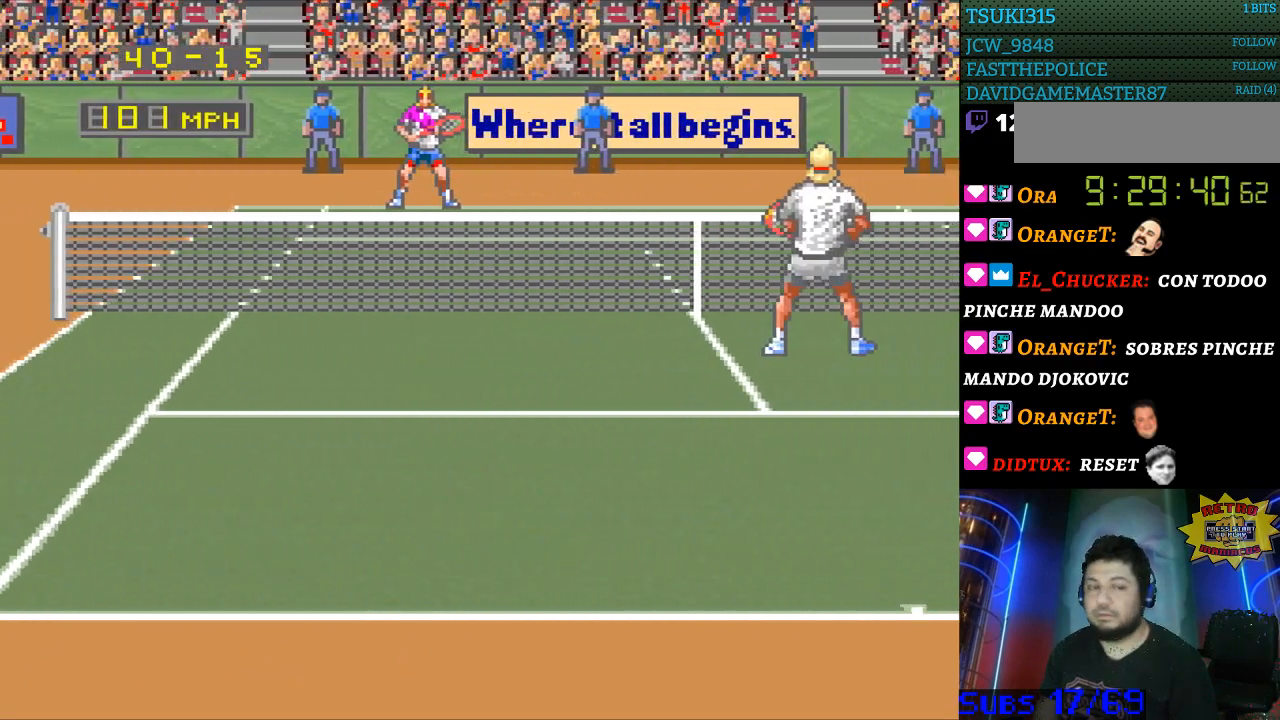
{"buttons": [], "events": []}
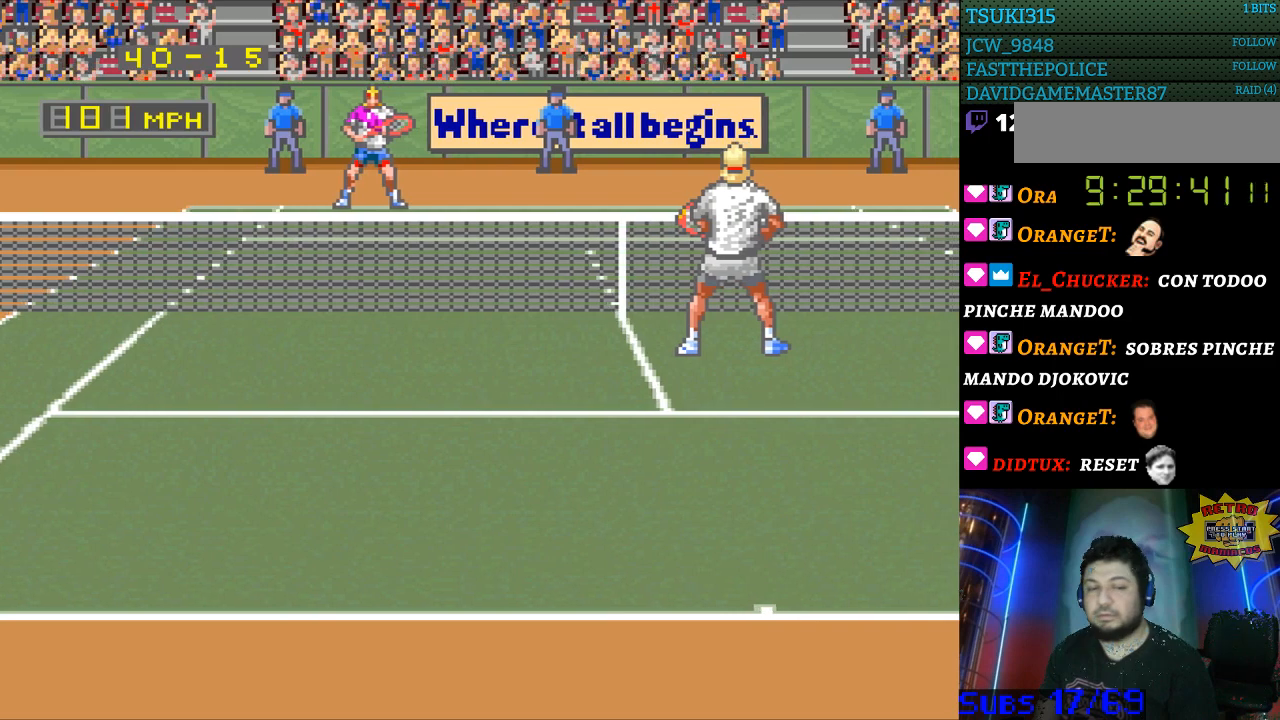
{"buttons": [], "events": []}
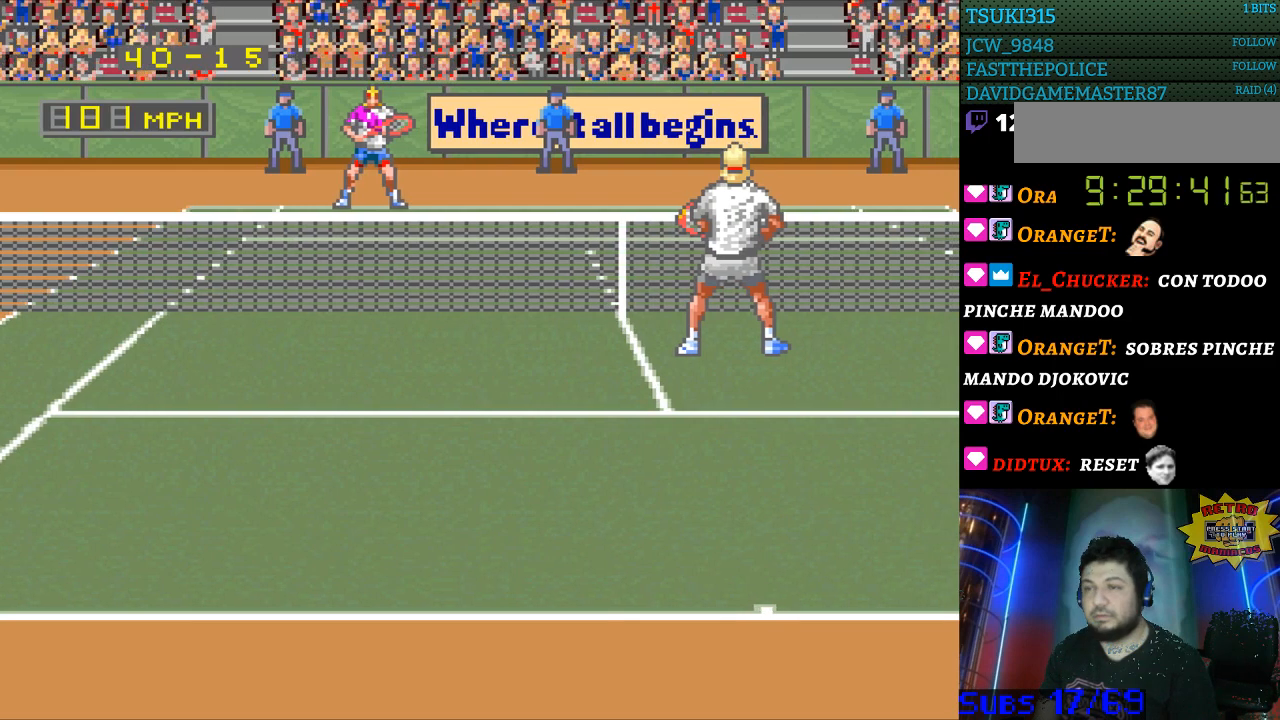
{"buttons": [], "events": []}
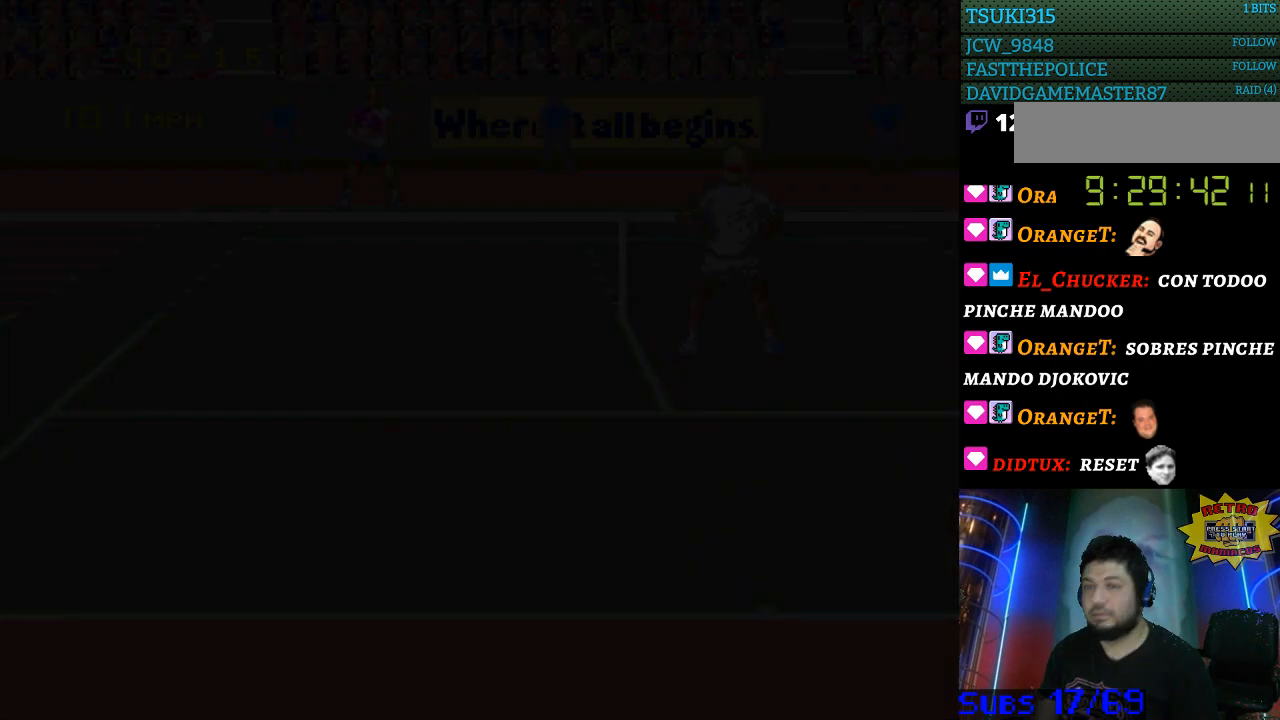
{"buttons": [], "events": []}
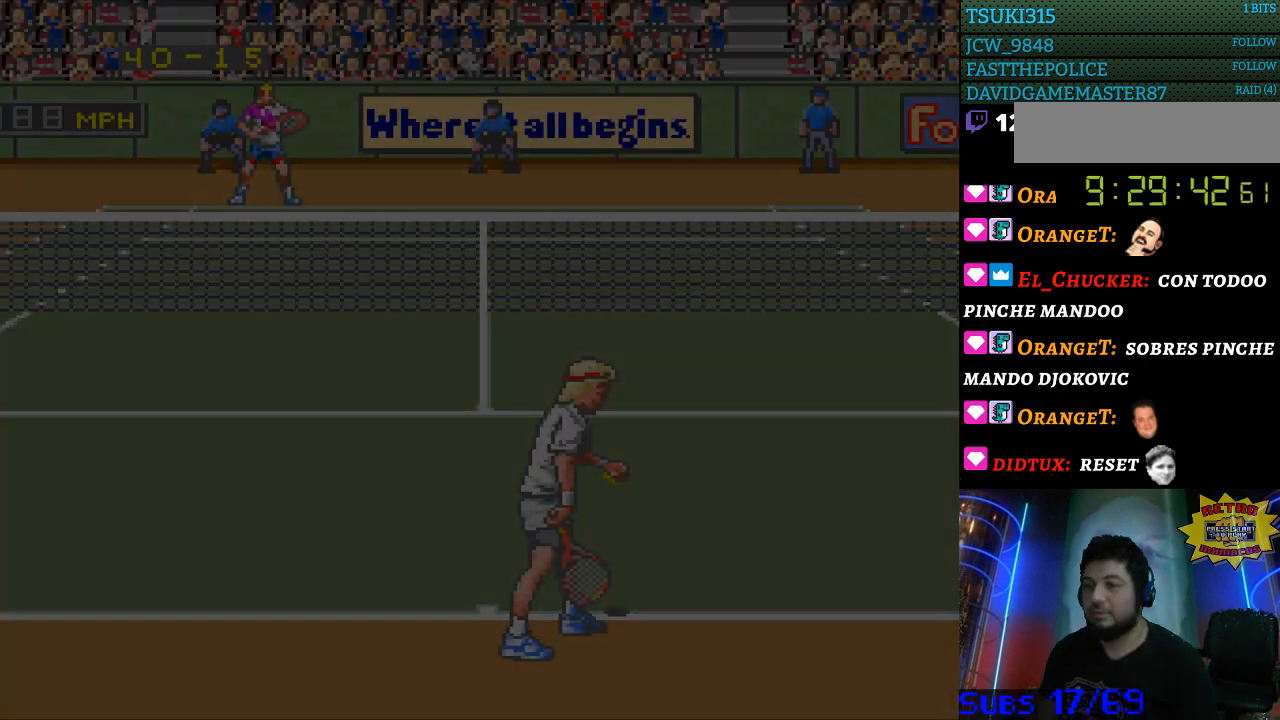
{"buttons": [], "events": []}
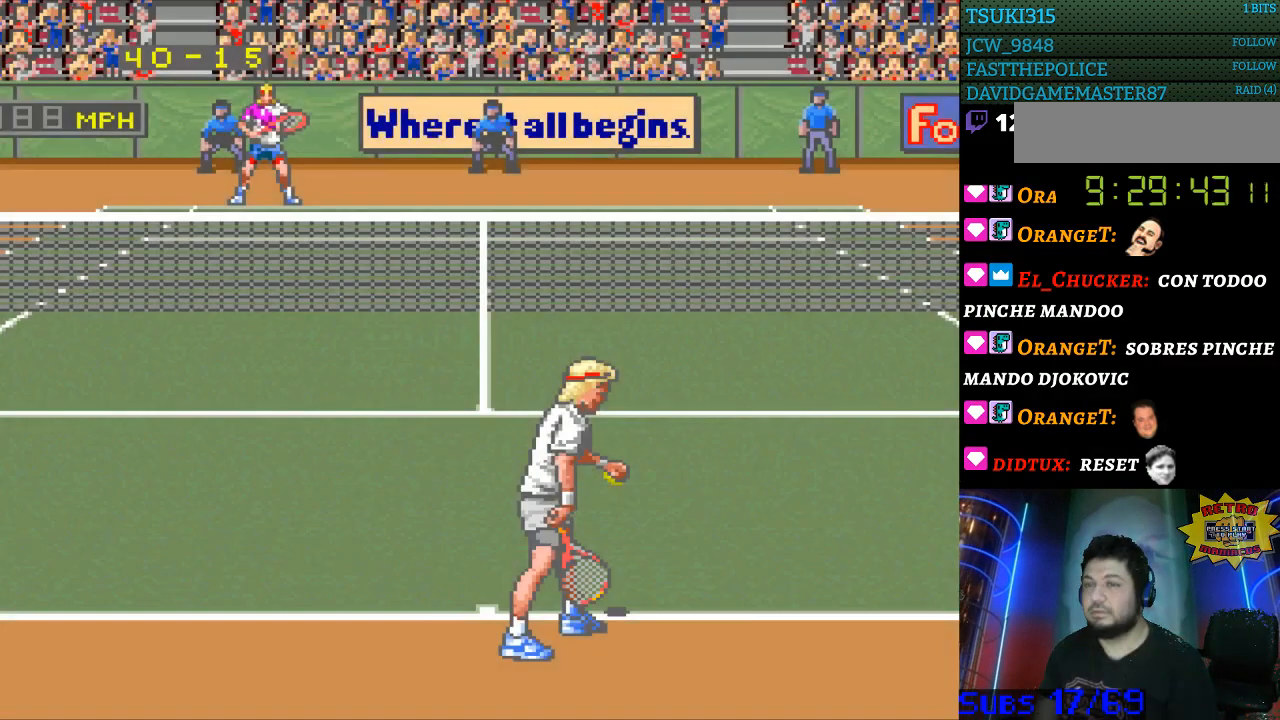
{"buttons": [], "events": []}
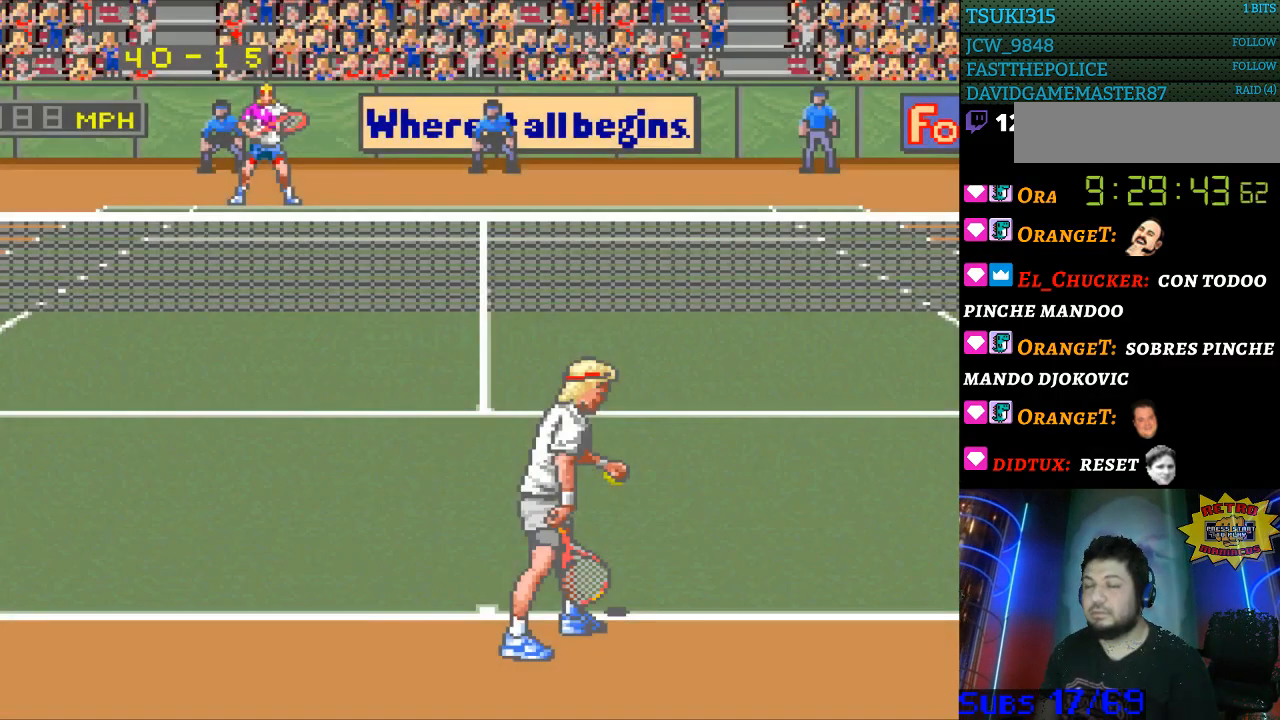
{"buttons": ["DPAD_LEFT"], "events": [[167, "DPAD_RIGHT", "down"], [267, "DPAD_RIGHT", "up"], [433, "DPAD_LEFT", "down"]]}
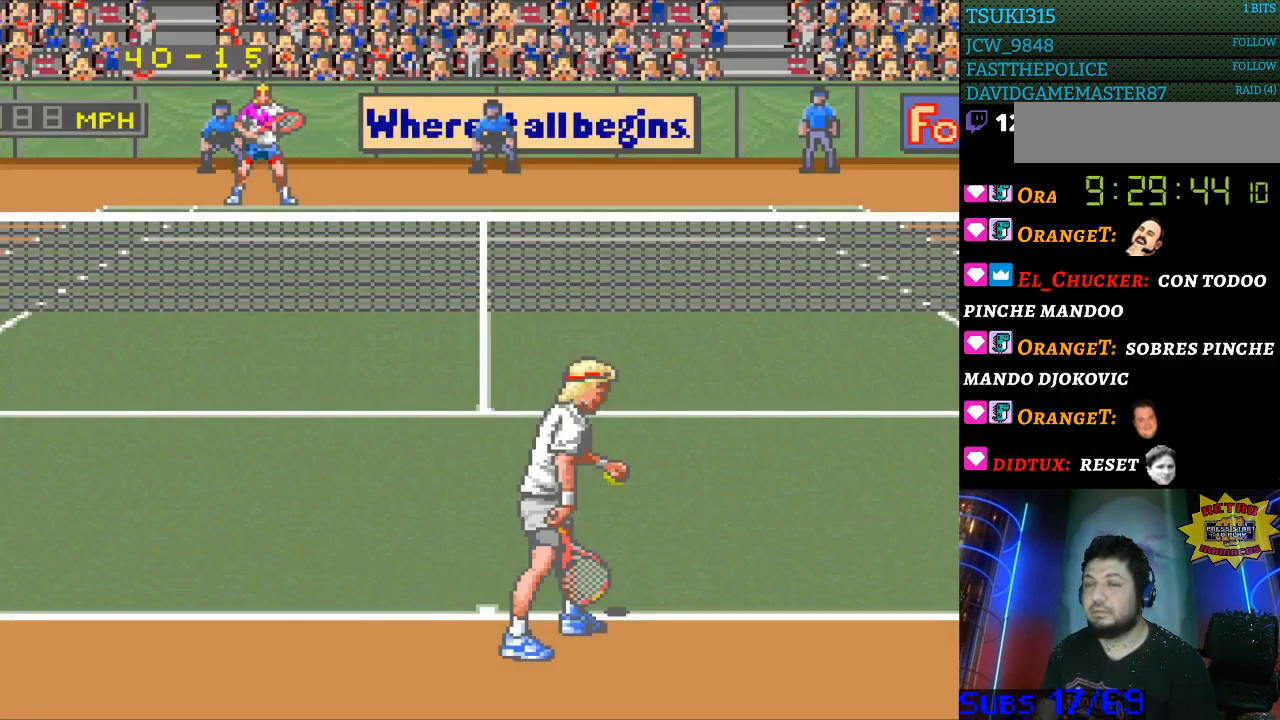
{"buttons": [], "events": [[33, "DPAD_LEFT", "up"], [167, "DPAD_DOWN", "down"], [200, "DPAD_DOWN", "up"], [300, "DPAD_RIGHT", "down"], [400, "DPAD_RIGHT", "up"]]}
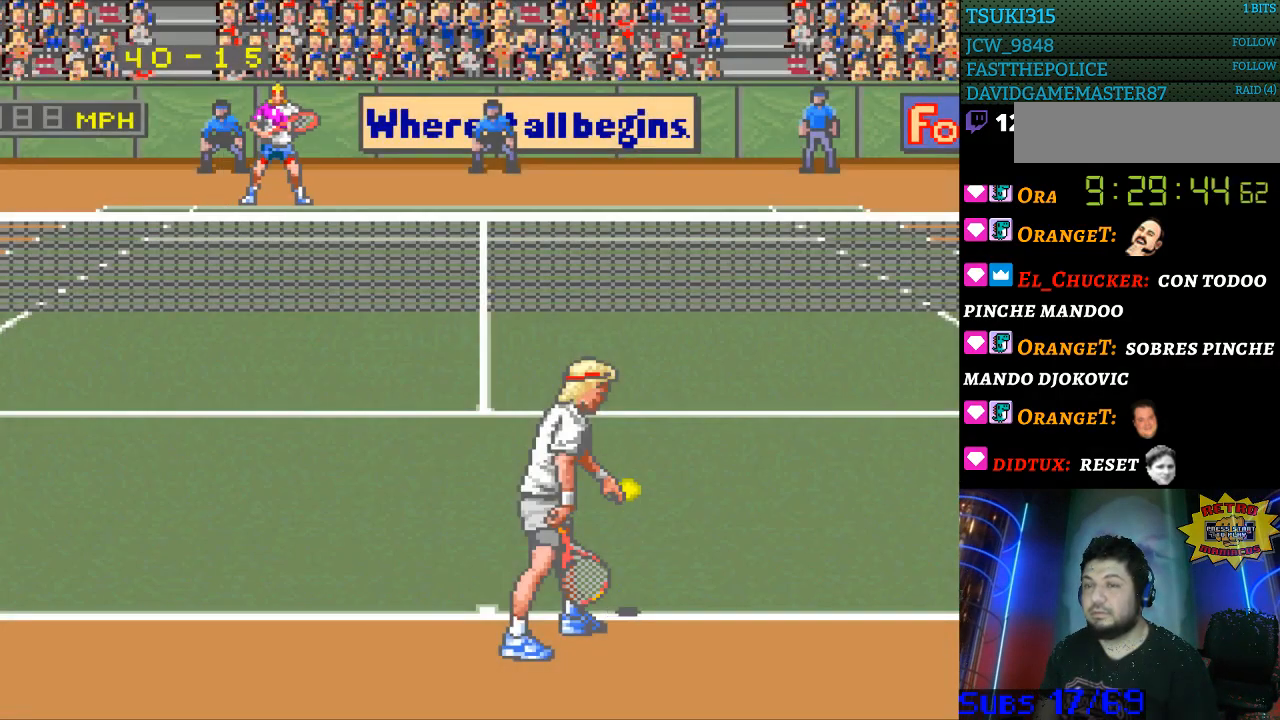
{"buttons": [], "events": [[133, "DPAD_LEFT", "down"], [233, "DPAD_LEFT", "up"]]}
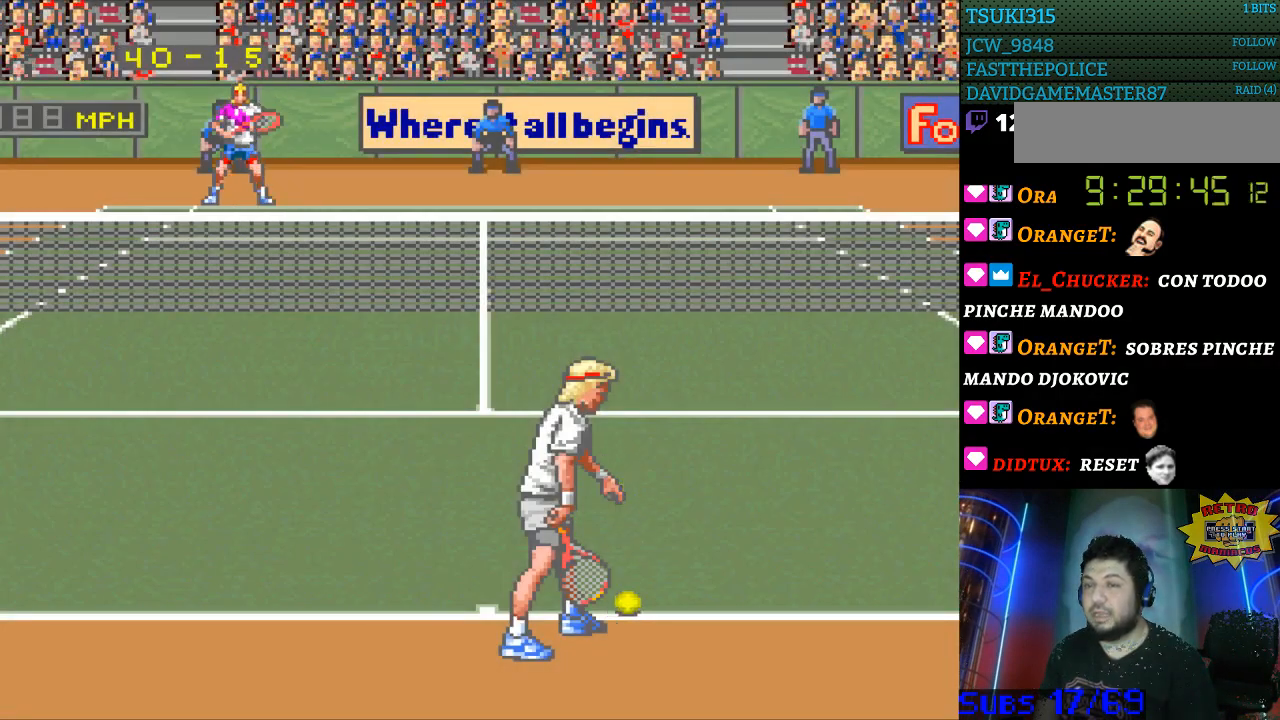
{"buttons": [], "events": []}